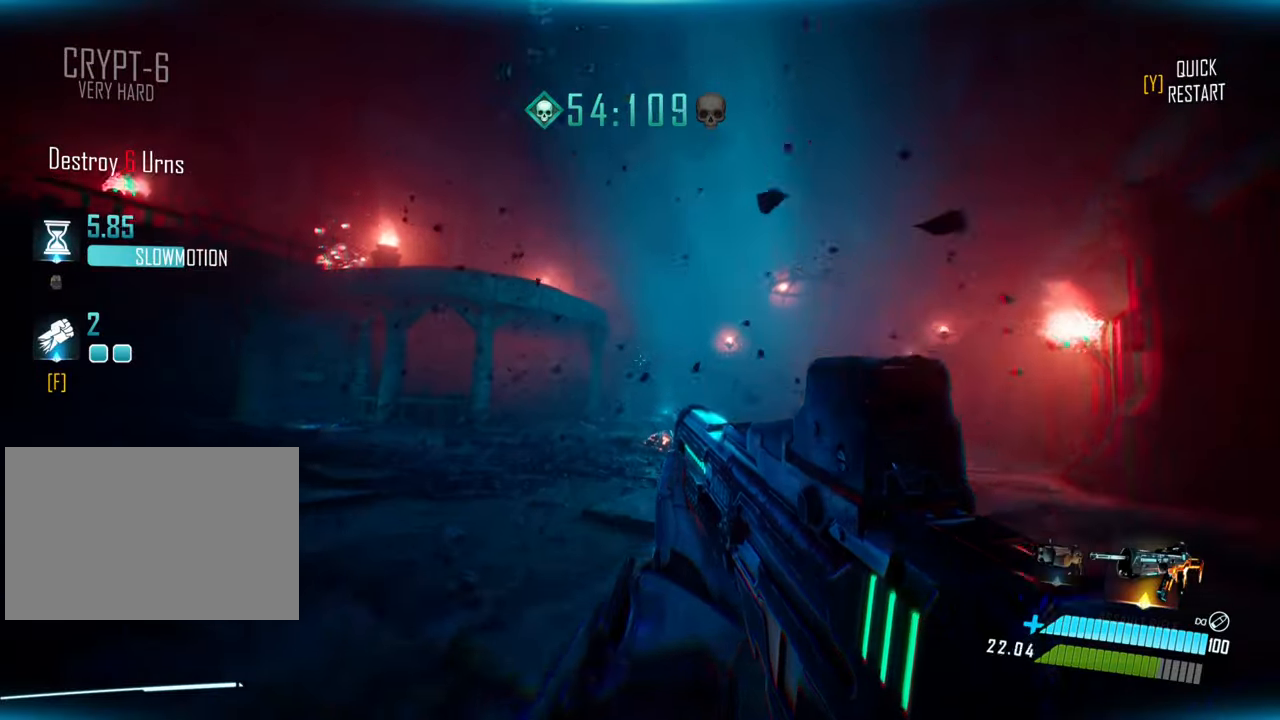
Gameplay with keyboard; each line is a JSON object with the keys held at the frame after it. "events" lists presses ("down") and releases ("up") of "a", "ctrl", "d", "e", "f", "q", "r", "s", "shift", "space", "tab" and "w" between this image and that frame as [ms after this image, input, new state], when the widget could be followed in between. No other keys are recorded. Mouse input is not recorded.
{"keys": [], "events": [[67, "shift", "up"], [100, "space", "up"], [217, "w", "up"]]}
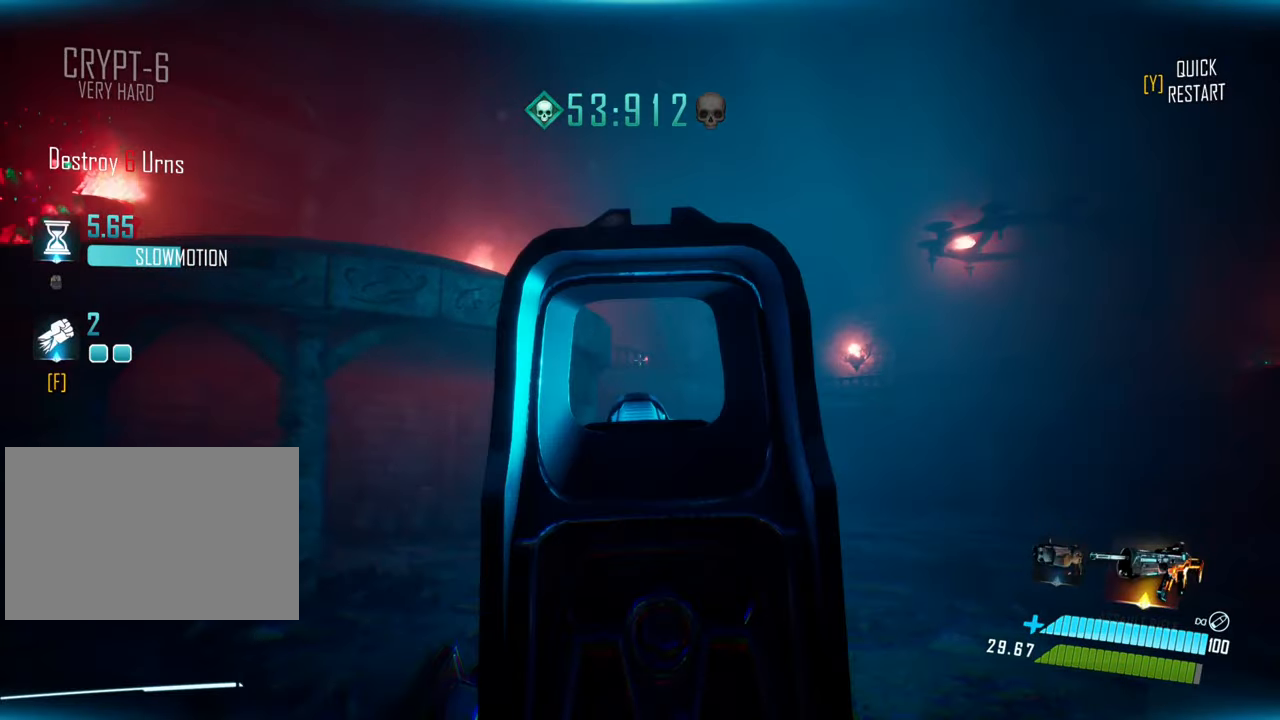
{"keys": [], "events": []}
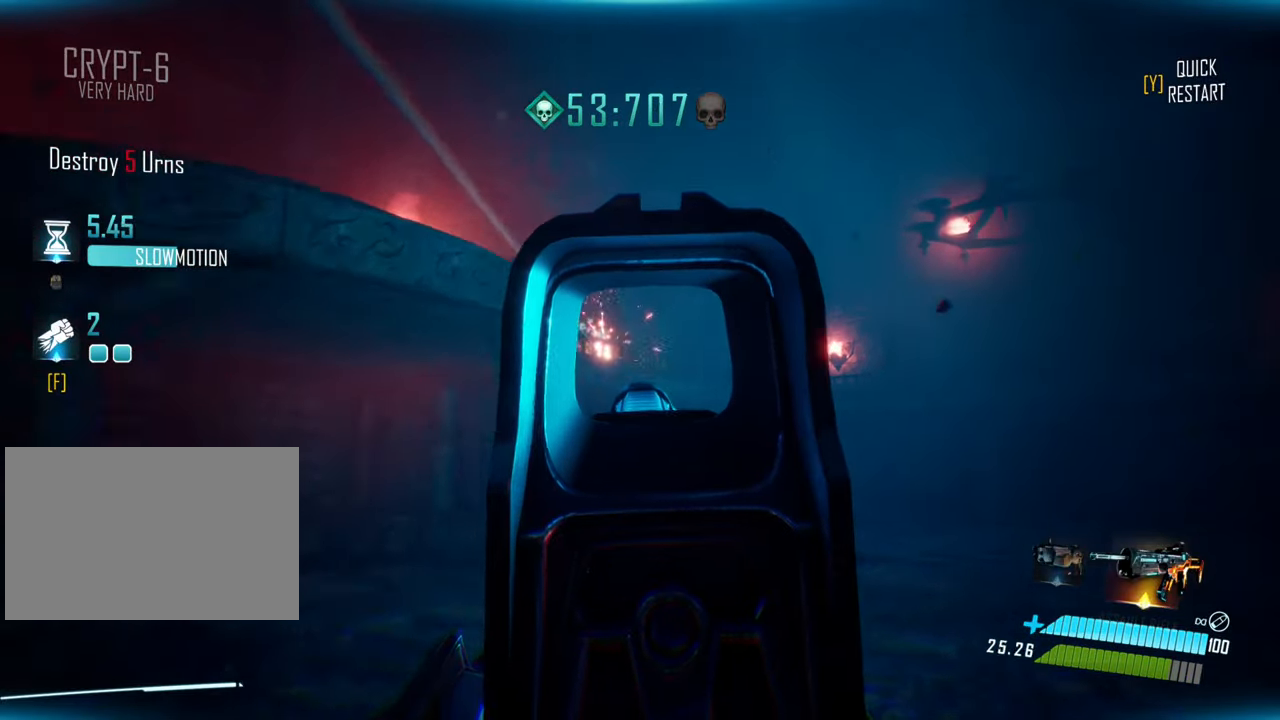
{"keys": ["w"], "events": [[217, "w", "down"]]}
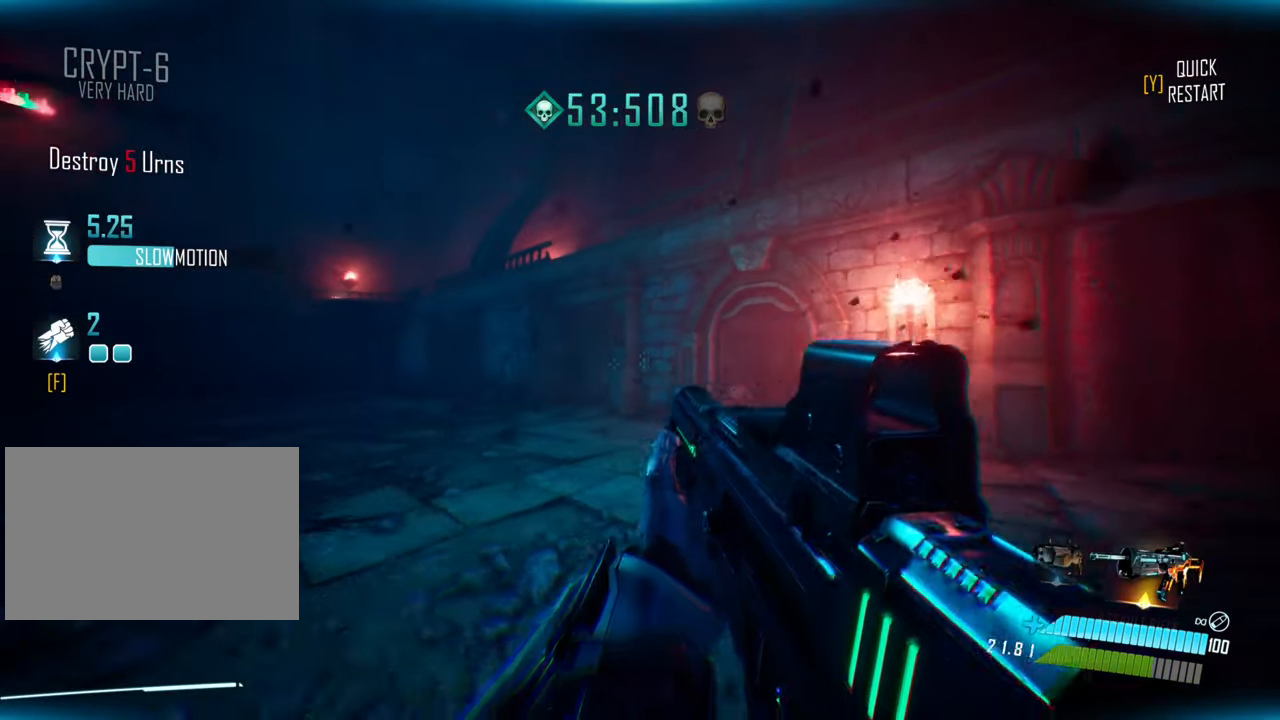
{"keys": ["shift", "w"], "events": [[233, "shift", "down"]]}
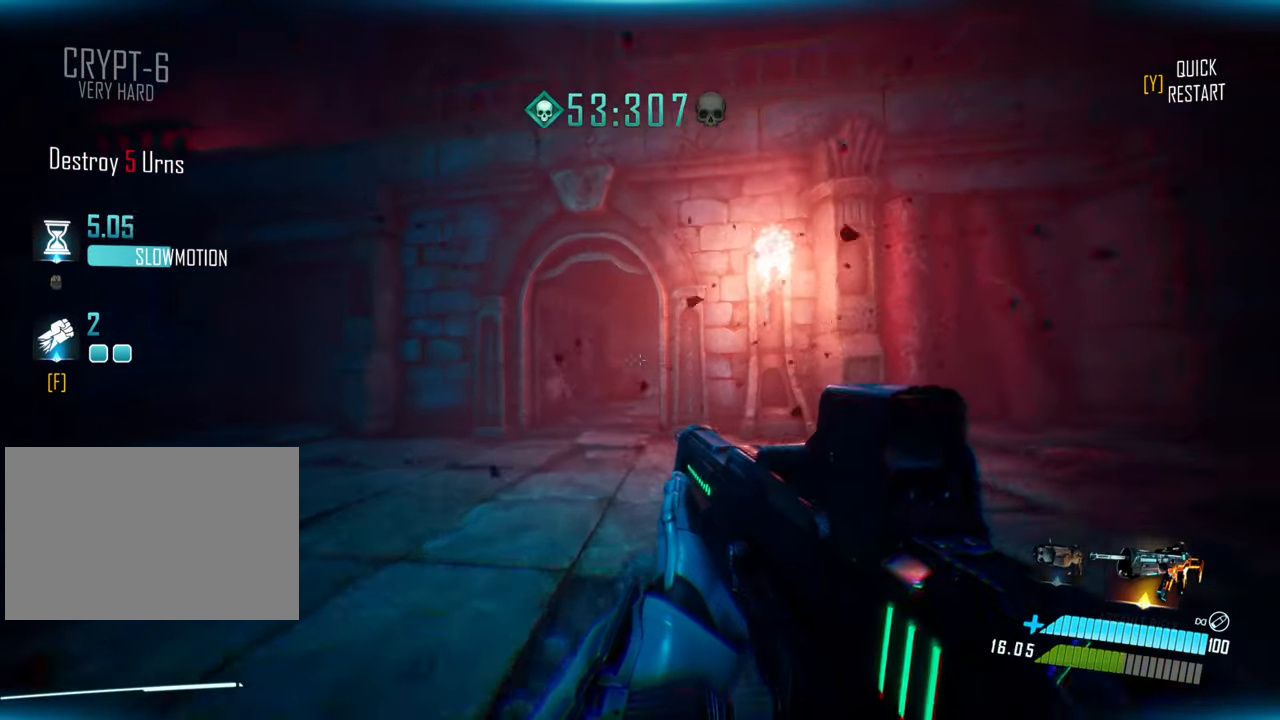
{"keys": ["shift", "space", "w"], "events": [[150, "space", "down"]]}
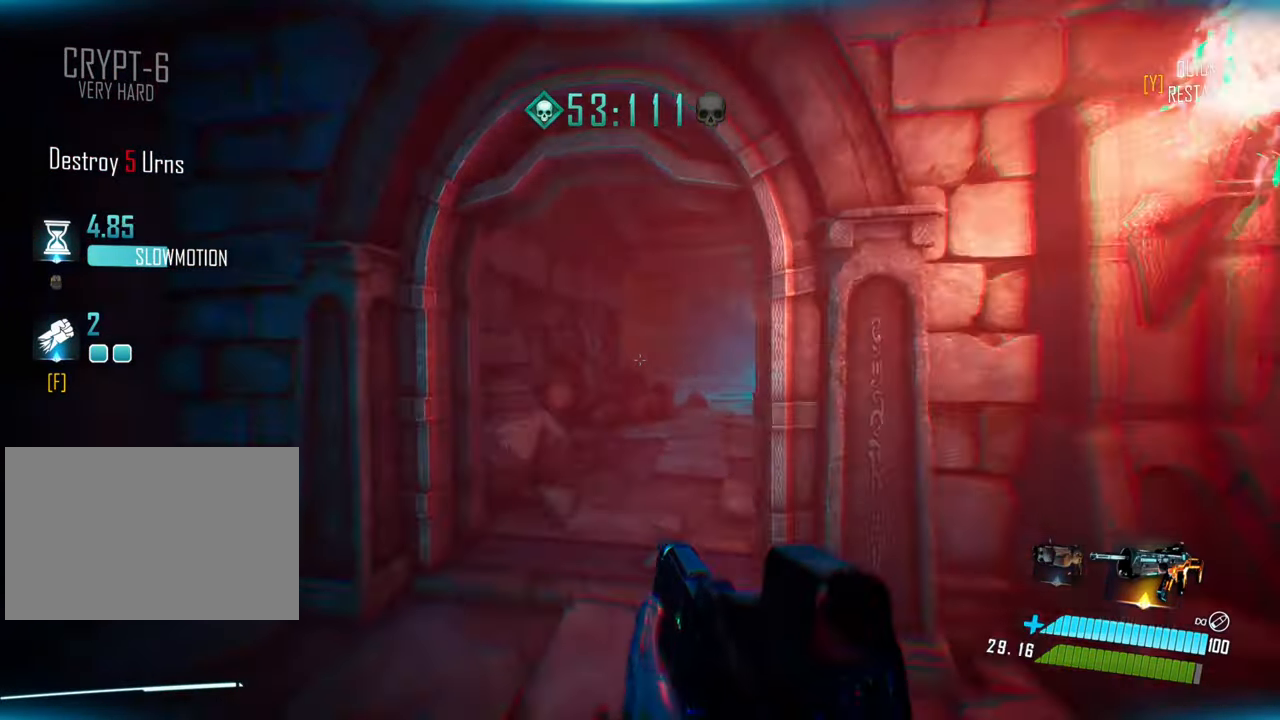
{"keys": ["d", "w"], "events": [[117, "shift", "up"], [150, "space", "up"], [200, "d", "down"]]}
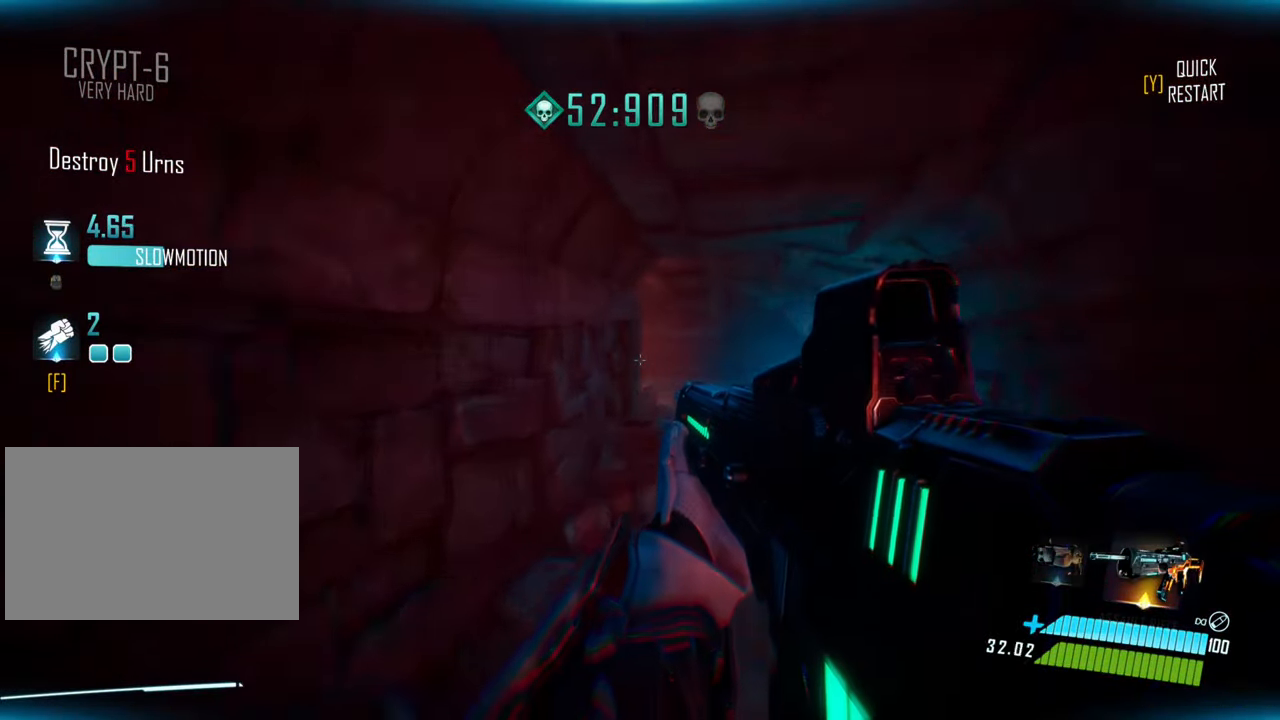
{"keys": ["w"], "events": [[233, "d", "up"]]}
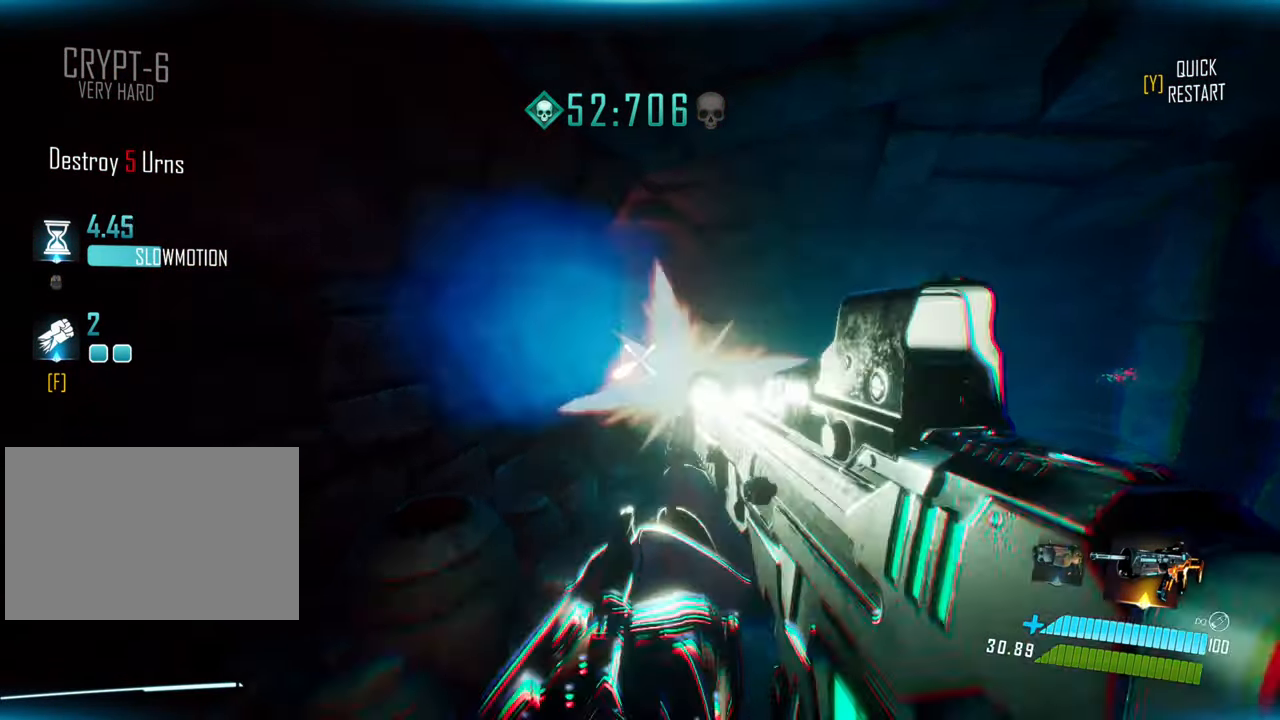
{"keys": ["w"], "events": []}
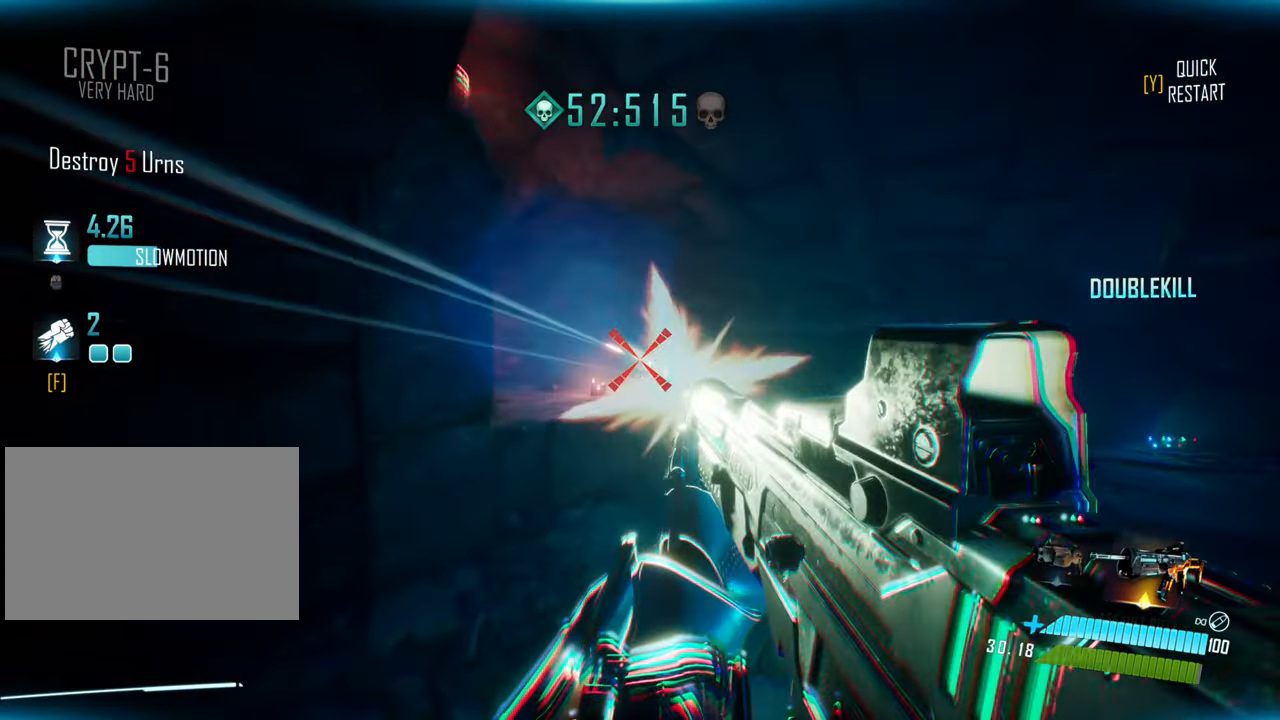
{"keys": ["w"], "events": [[133, "d", "down"], [367, "d", "up"]]}
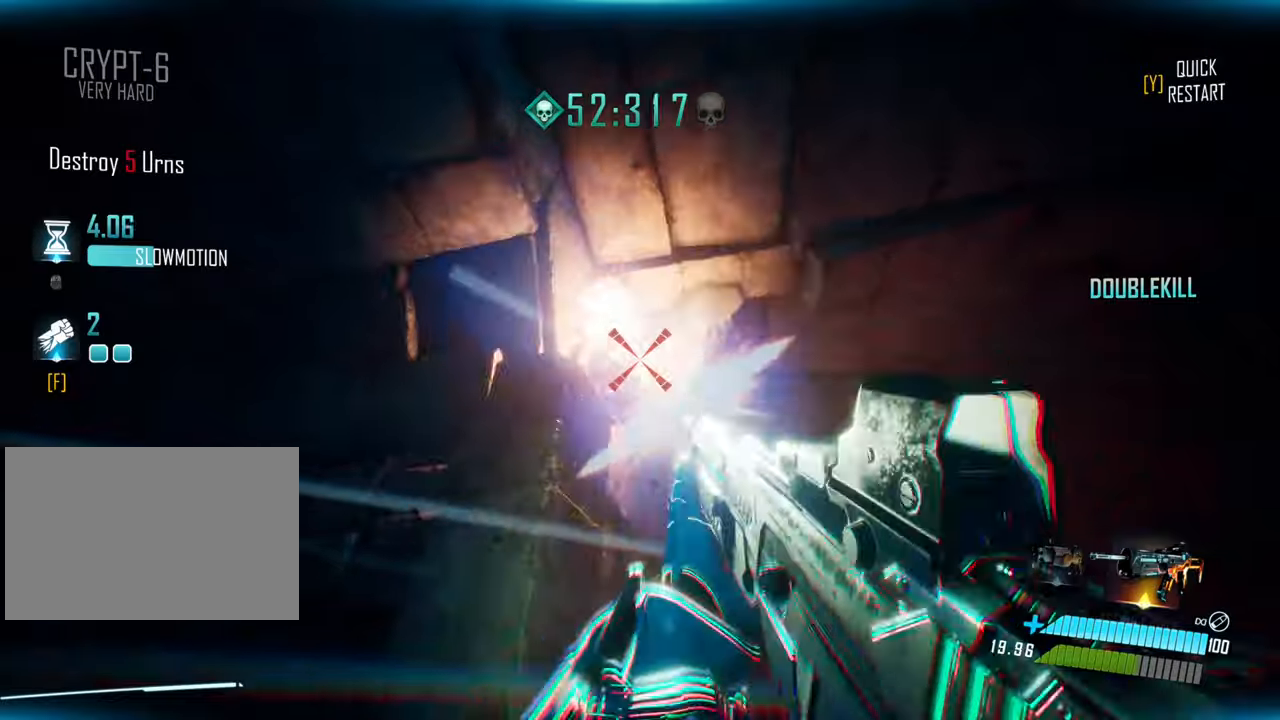
{"keys": ["w"], "events": [[117, "w", "up"], [234, "d", "down"], [284, "d", "up"], [284, "w", "down"]]}
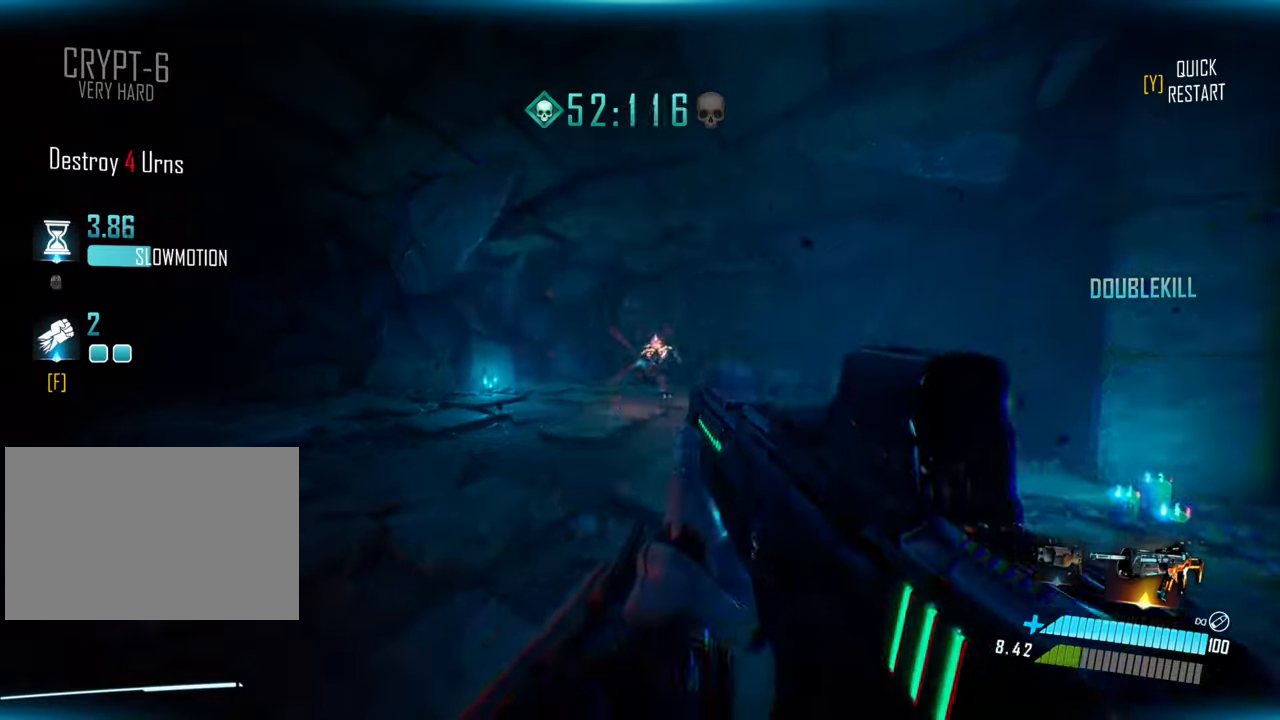
{"keys": ["w"], "events": []}
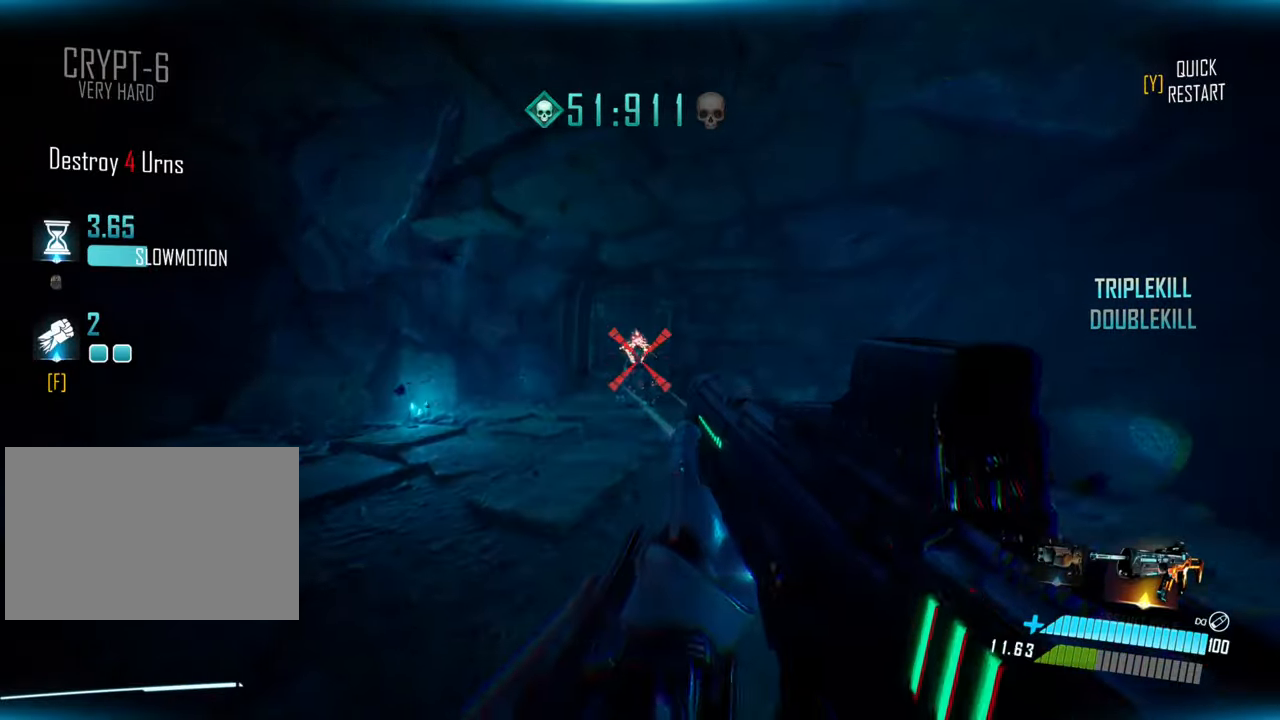
{"keys": ["shift", "space", "w"], "events": [[50, "shift", "down"], [500, "space", "down"]]}
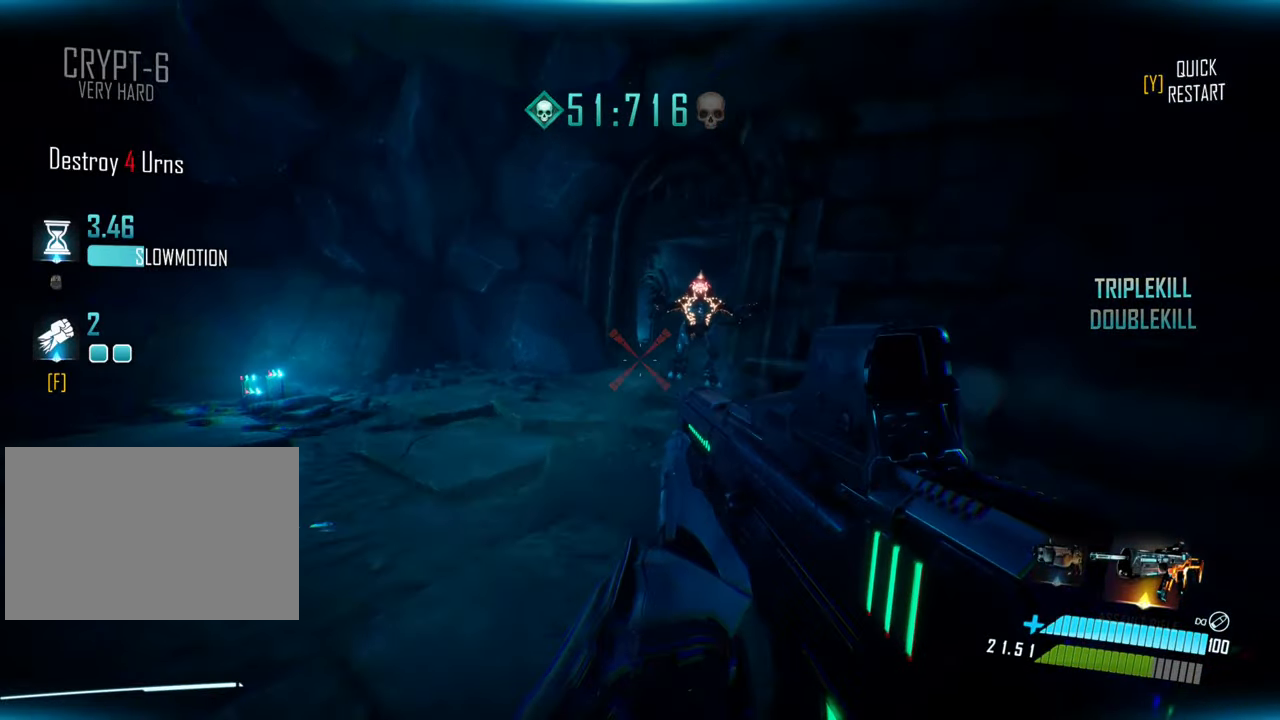
{"keys": ["w"], "events": [[234, "space", "up"], [250, "shift", "up"]]}
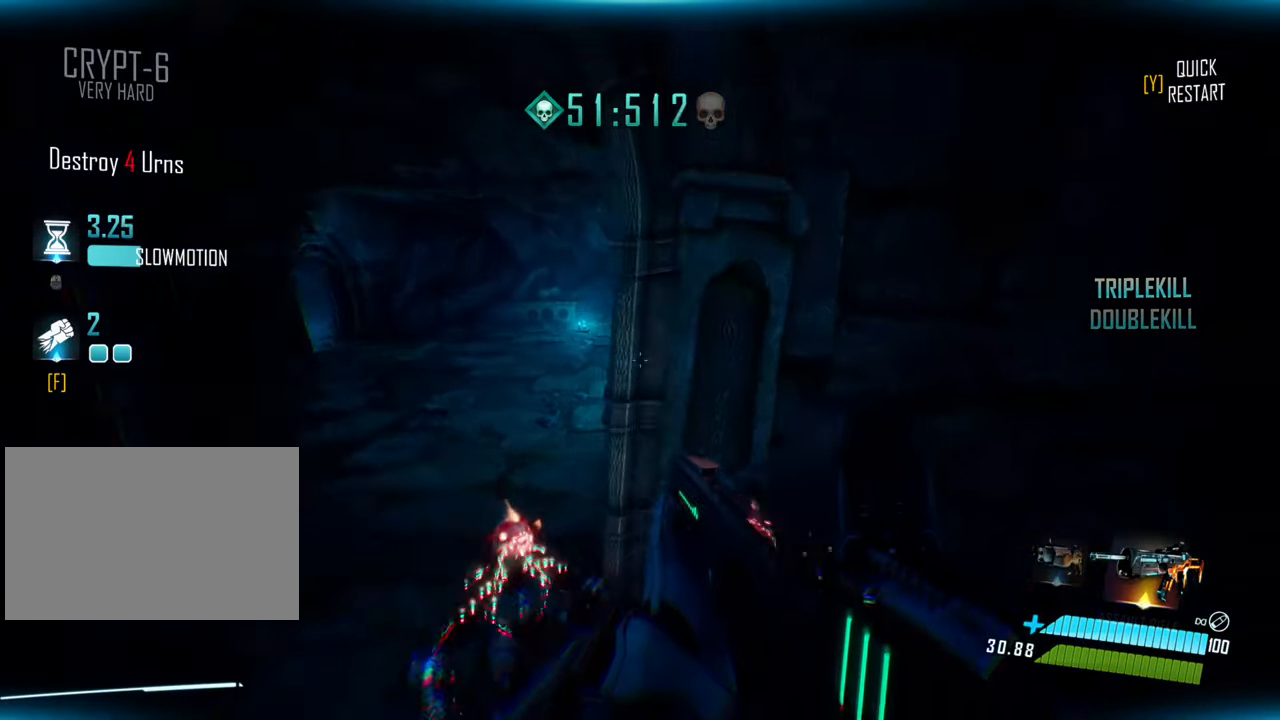
{"keys": ["a", "w"], "events": [[500, "a", "down"]]}
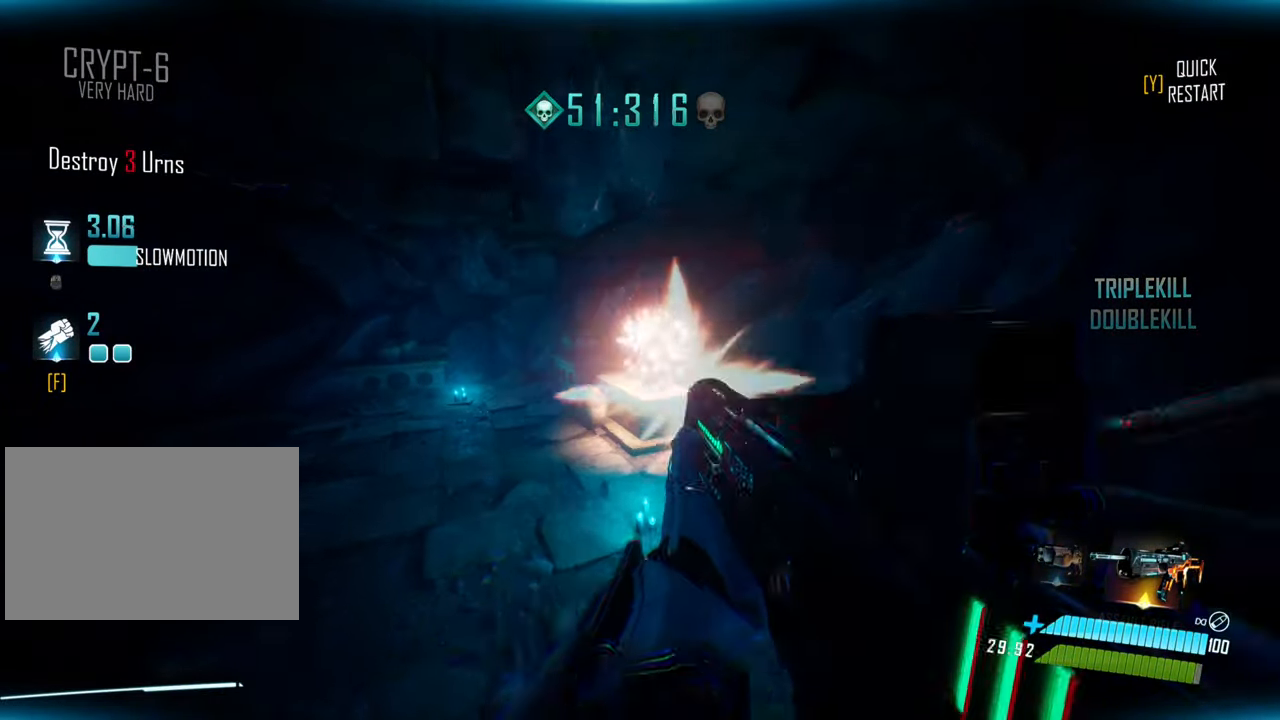
{"keys": ["w"], "events": [[217, "a", "up"]]}
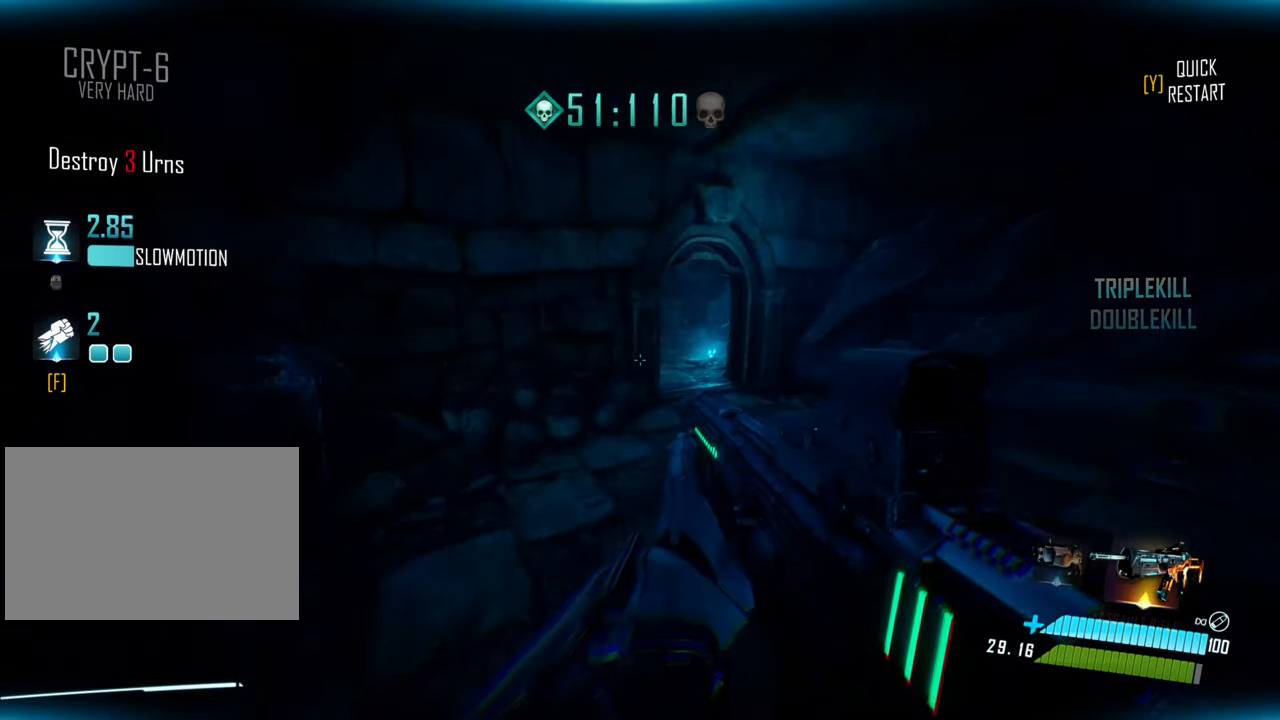
{"keys": ["w"], "events": []}
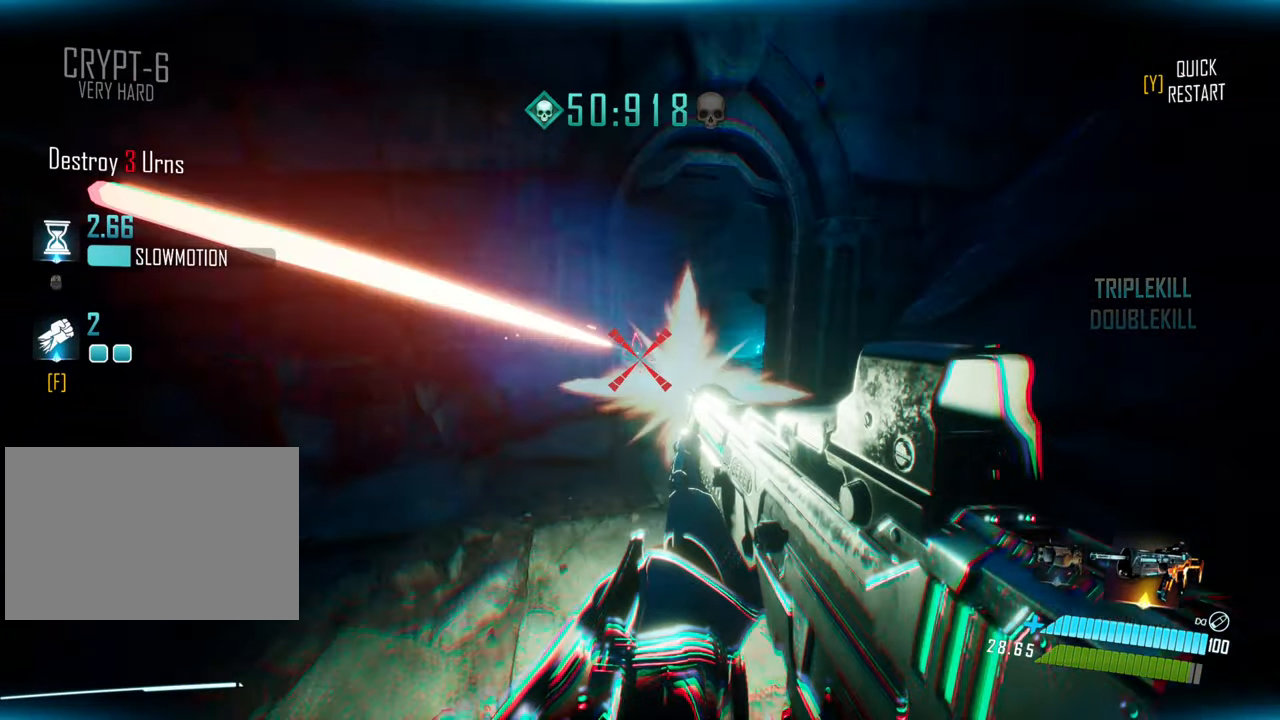
{"keys": ["d", "shift", "w"], "events": [[284, "shift", "down"], [417, "d", "down"]]}
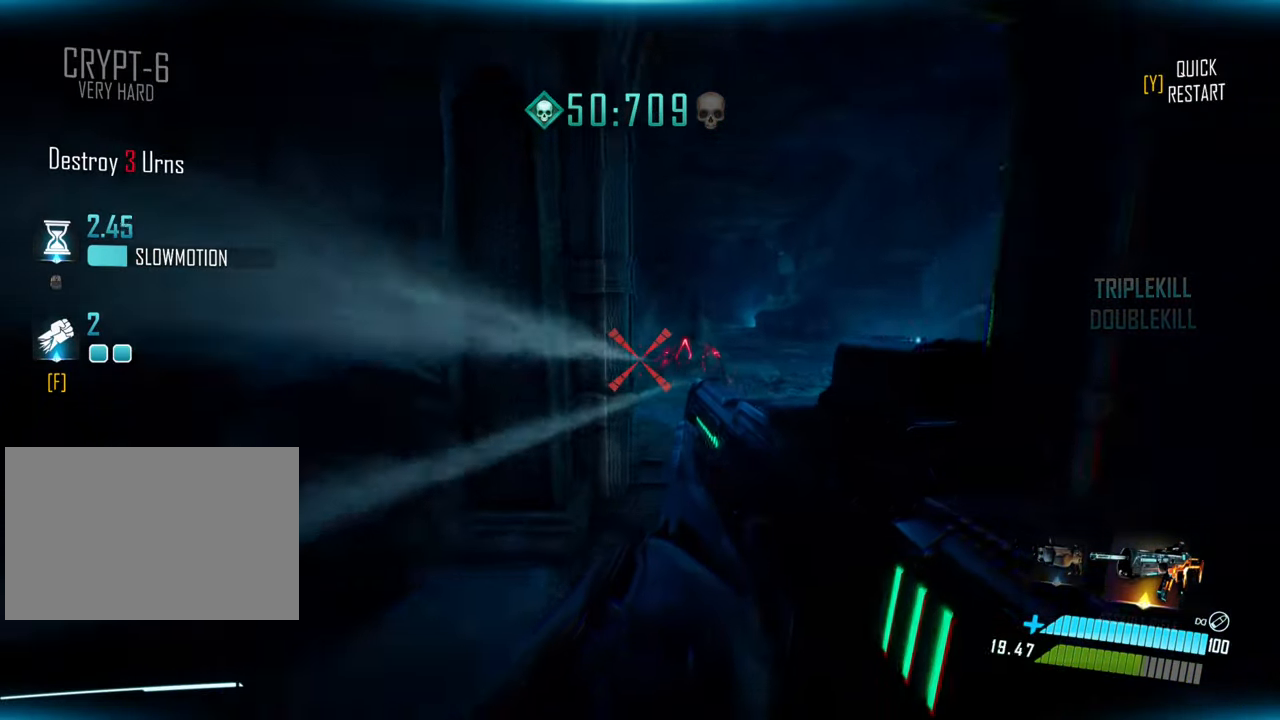
{"keys": ["d", "w"], "events": [[150, "space", "down"], [417, "shift", "up"], [434, "space", "up"]]}
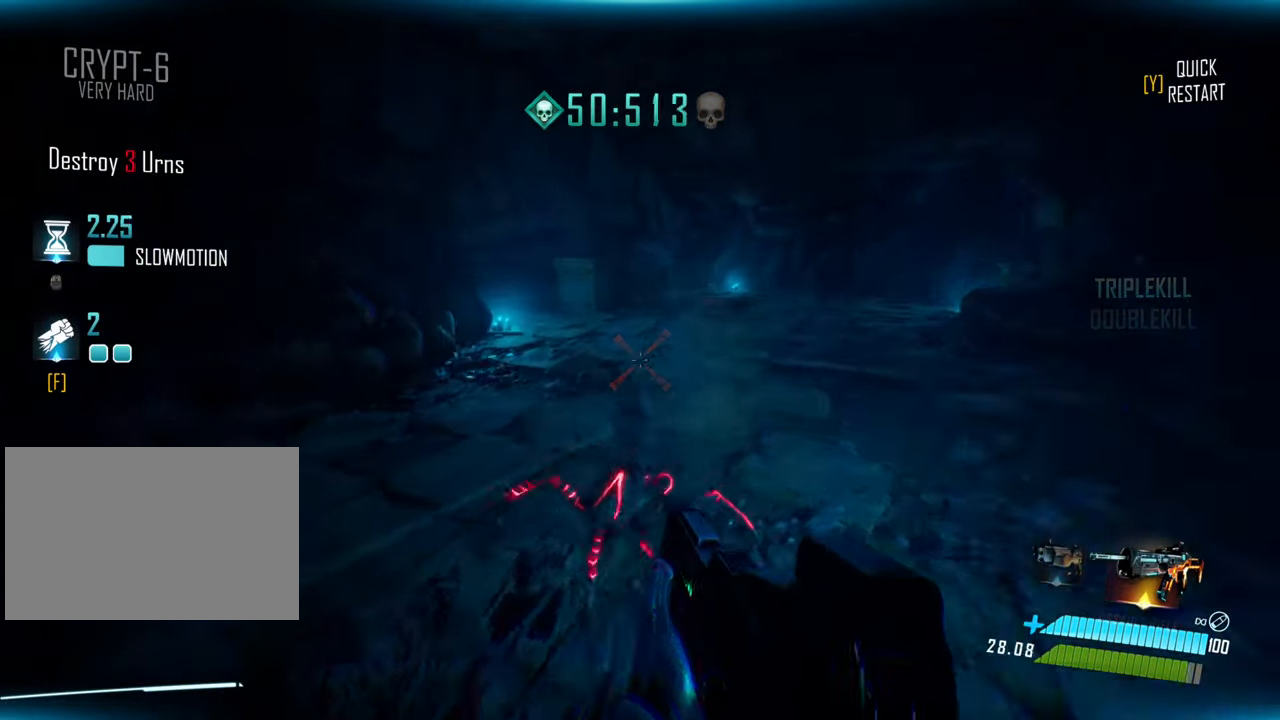
{"keys": ["d", "w"], "events": []}
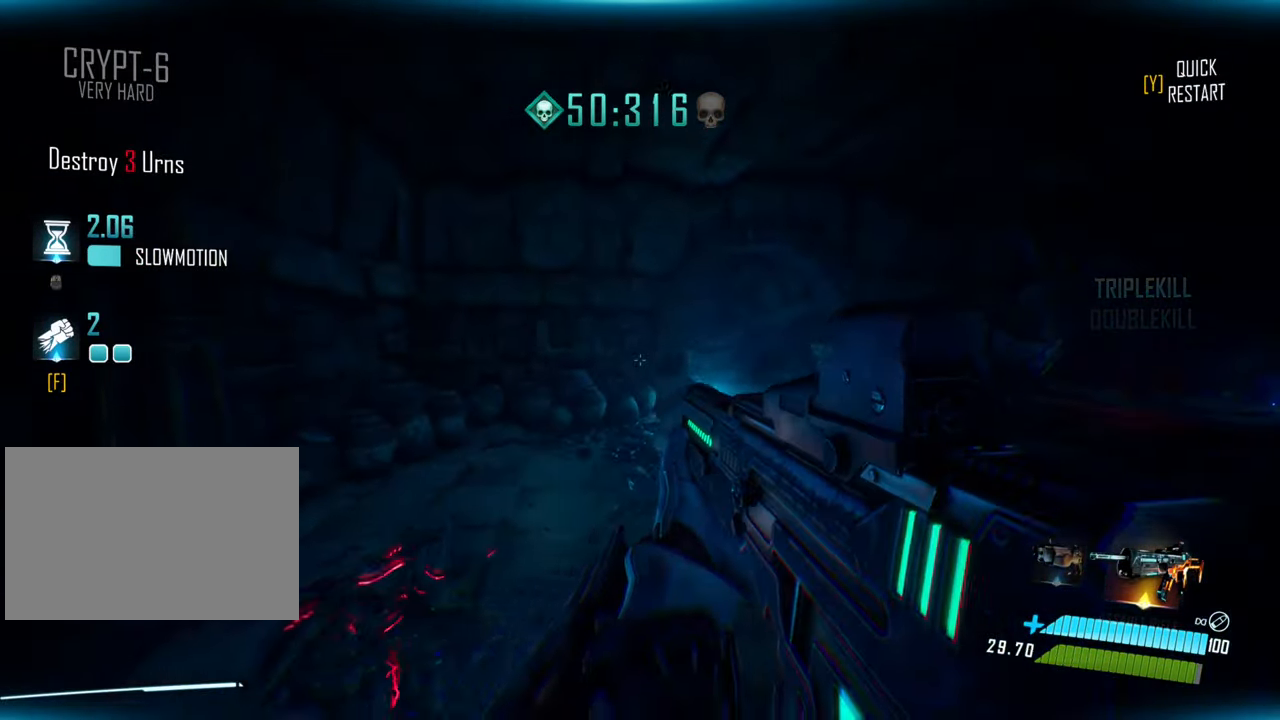
{"keys": ["d", "w"], "events": []}
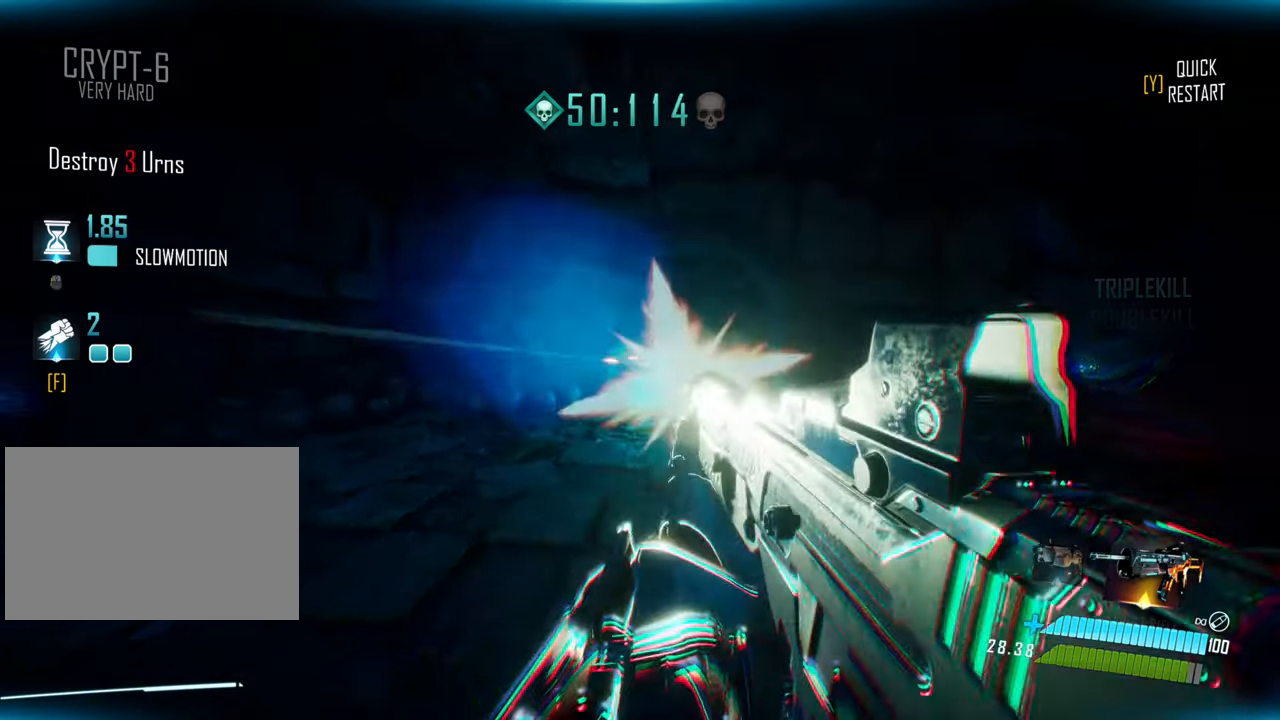
{"keys": ["d", "w"], "events": []}
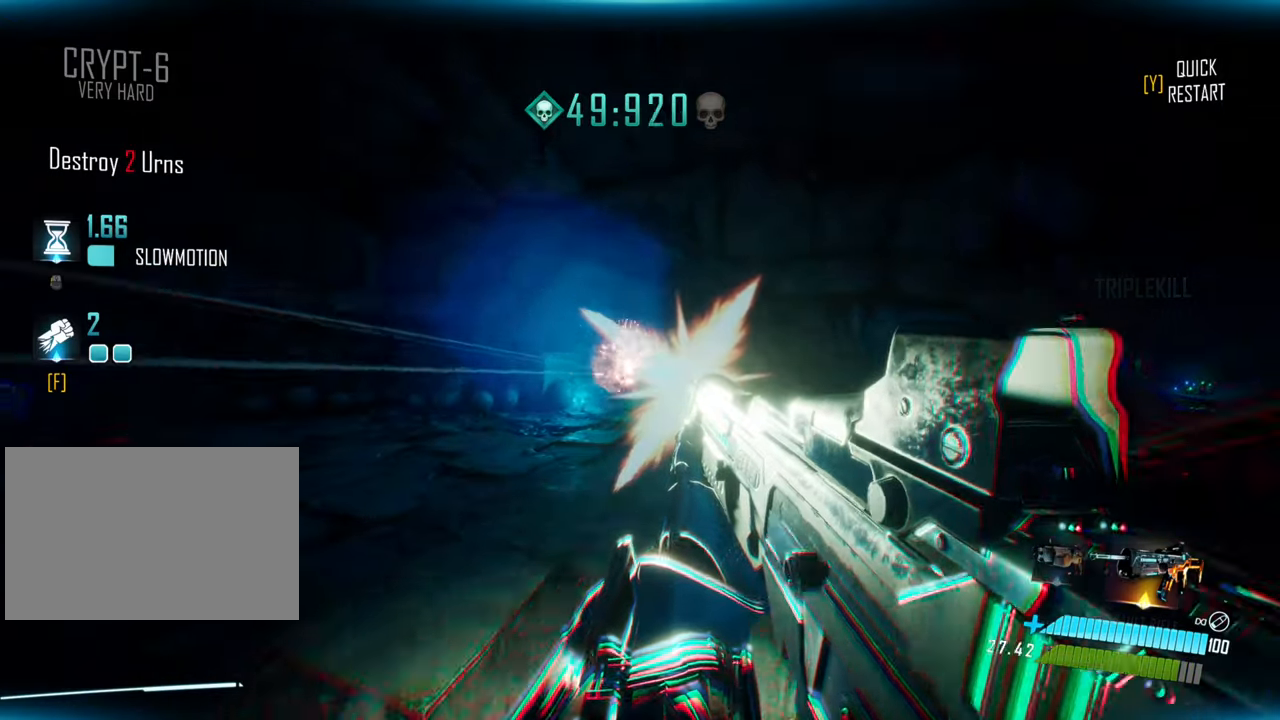
{"keys": ["shift", "w"], "events": [[266, "d", "up"], [466, "shift", "down"]]}
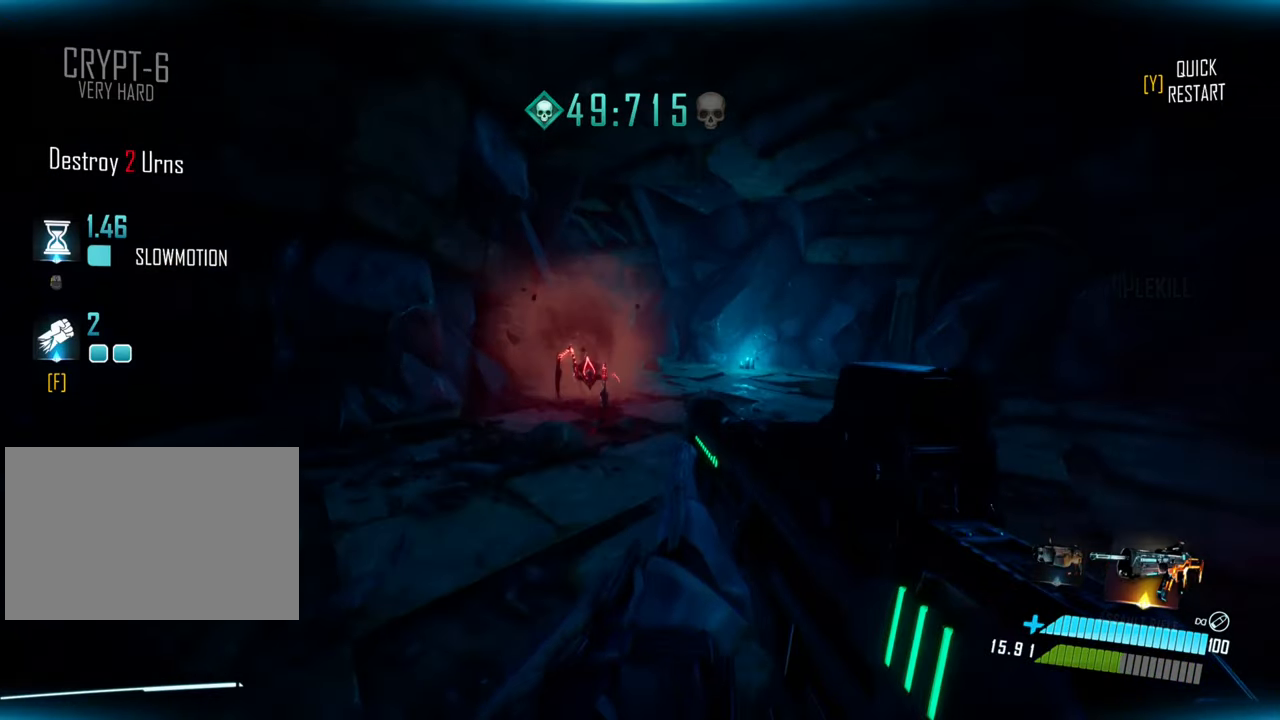
{"keys": ["a", "w"], "events": [[216, "space", "down"], [316, "shift", "up"], [483, "space", "up"], [500, "a", "down"]]}
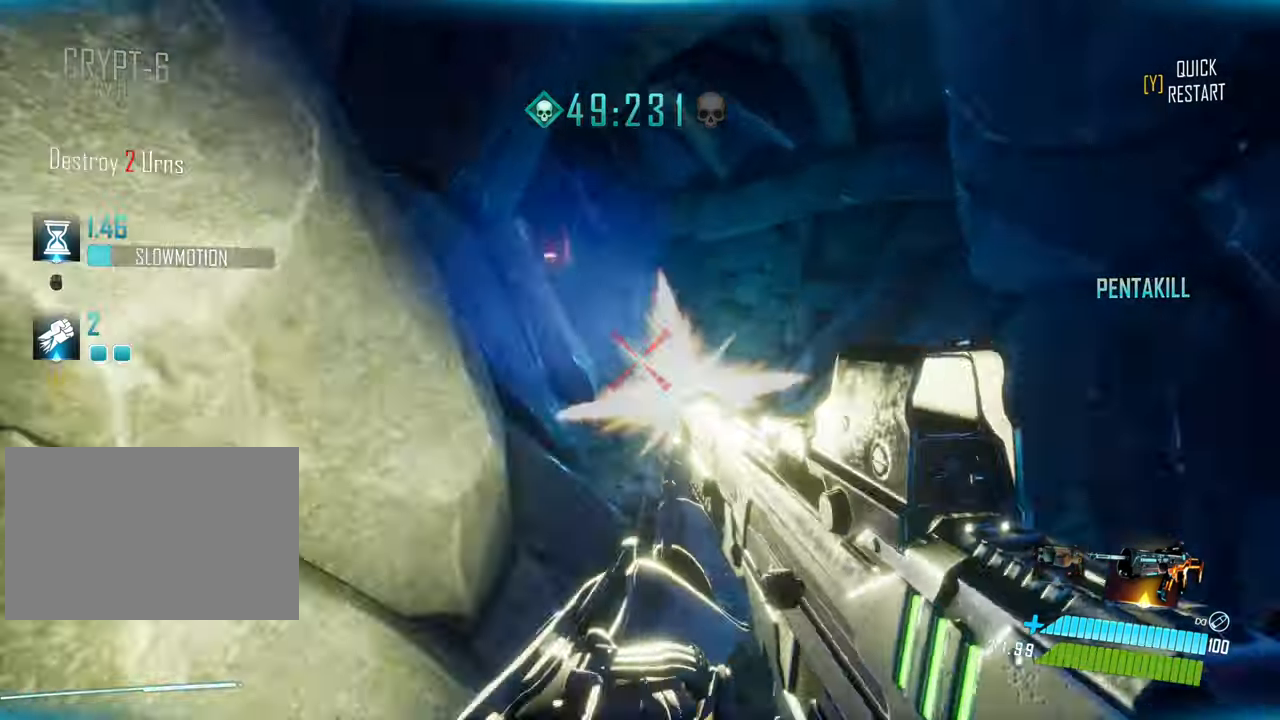
{"keys": ["w"]}
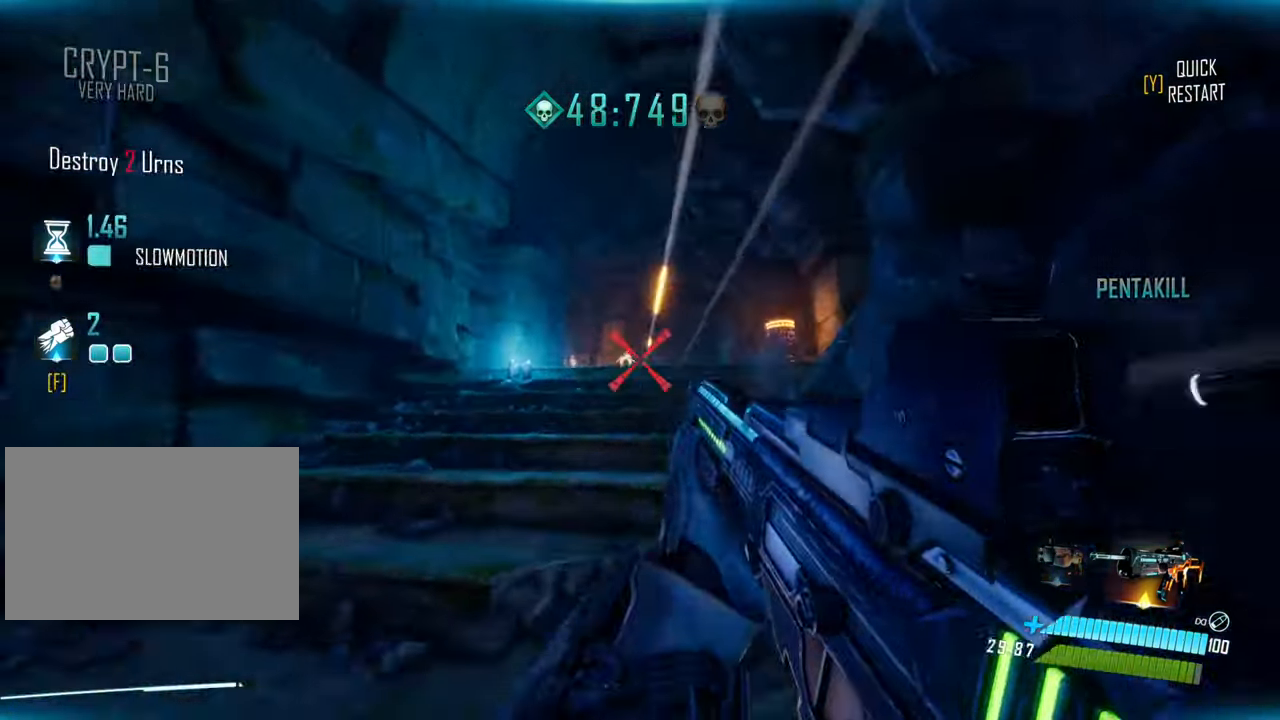
{"keys": ["w"], "events": [[83, "shift", "down"], [133, "shift", "up"], [216, "a", "down"], [466, "a", "up"]]}
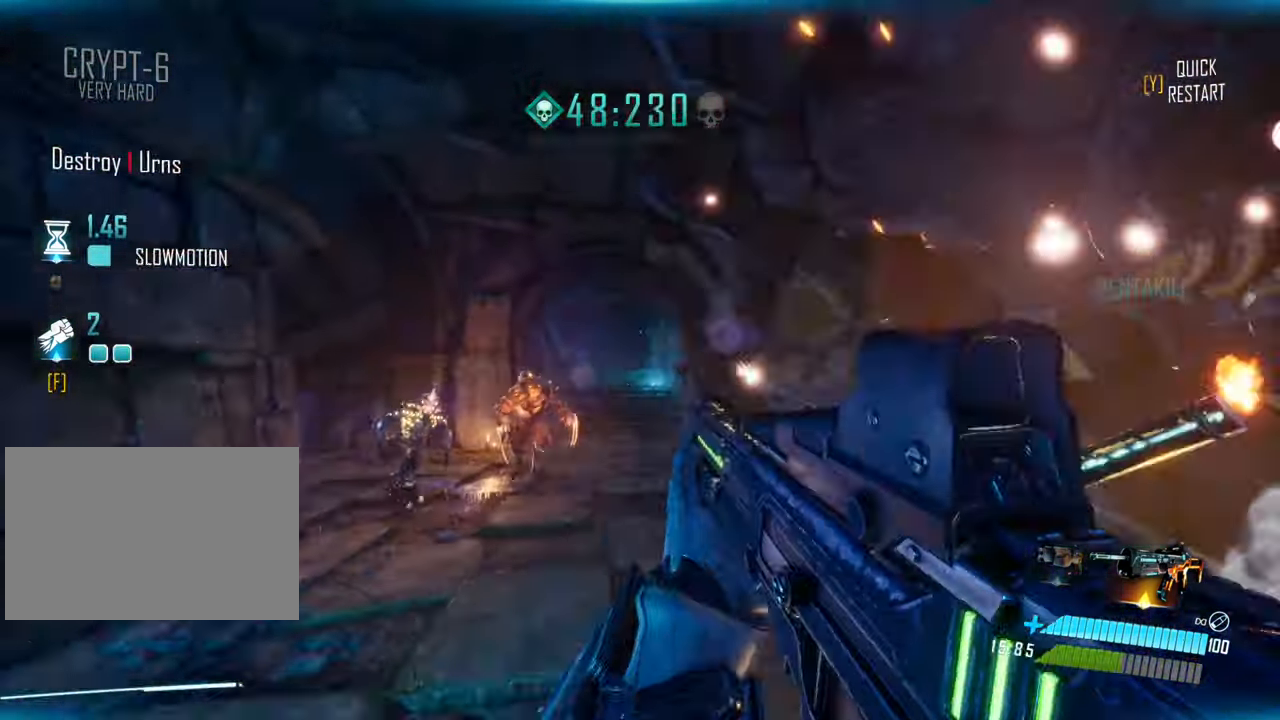
{"keys": ["space", "w"], "events": [[133, "shift", "down"], [450, "space", "down"], [500, "shift", "up"]]}
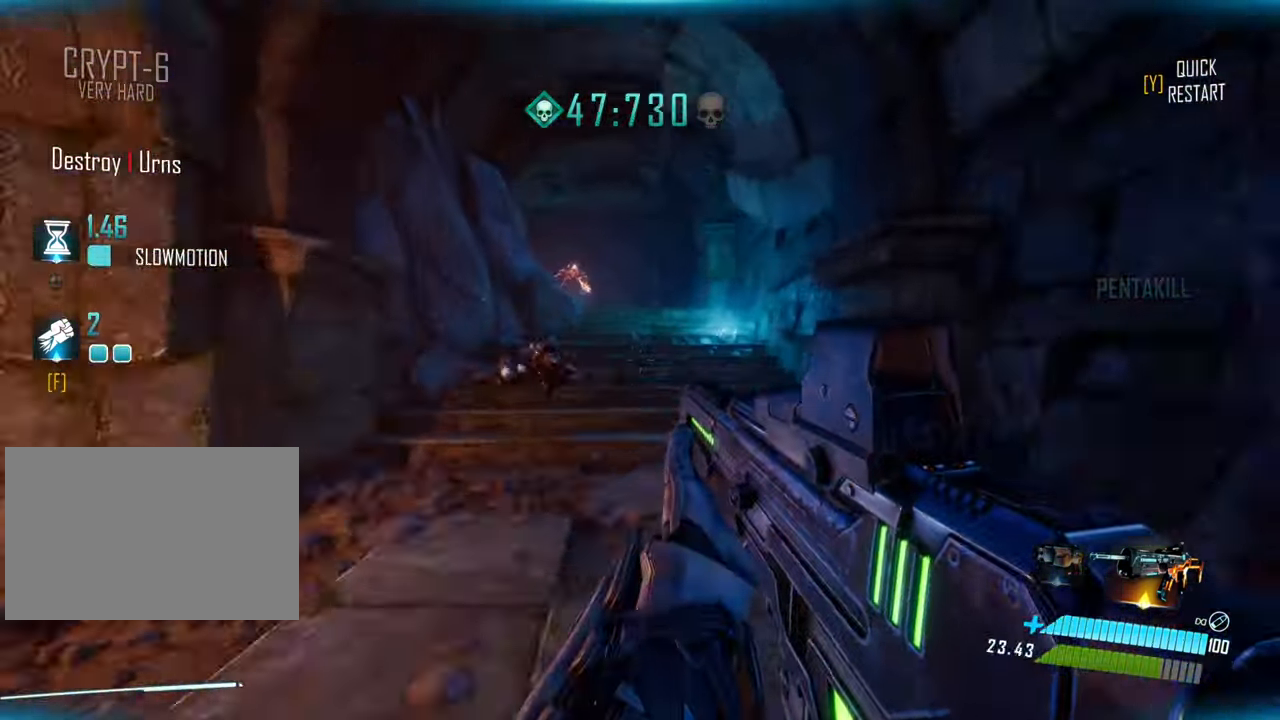
{"keys": ["a", "w"], "events": [[266, "space", "up"], [366, "a", "down"]]}
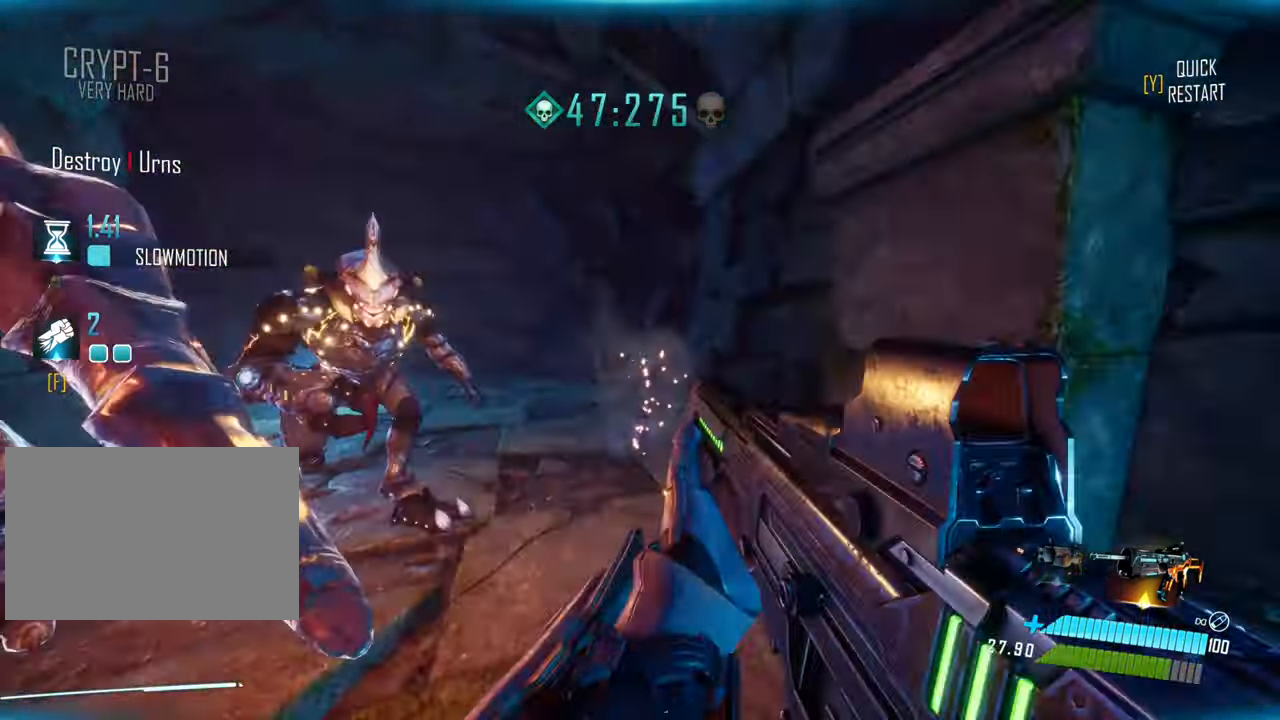
{"keys": ["w"], "events": [[433, "a", "up"]]}
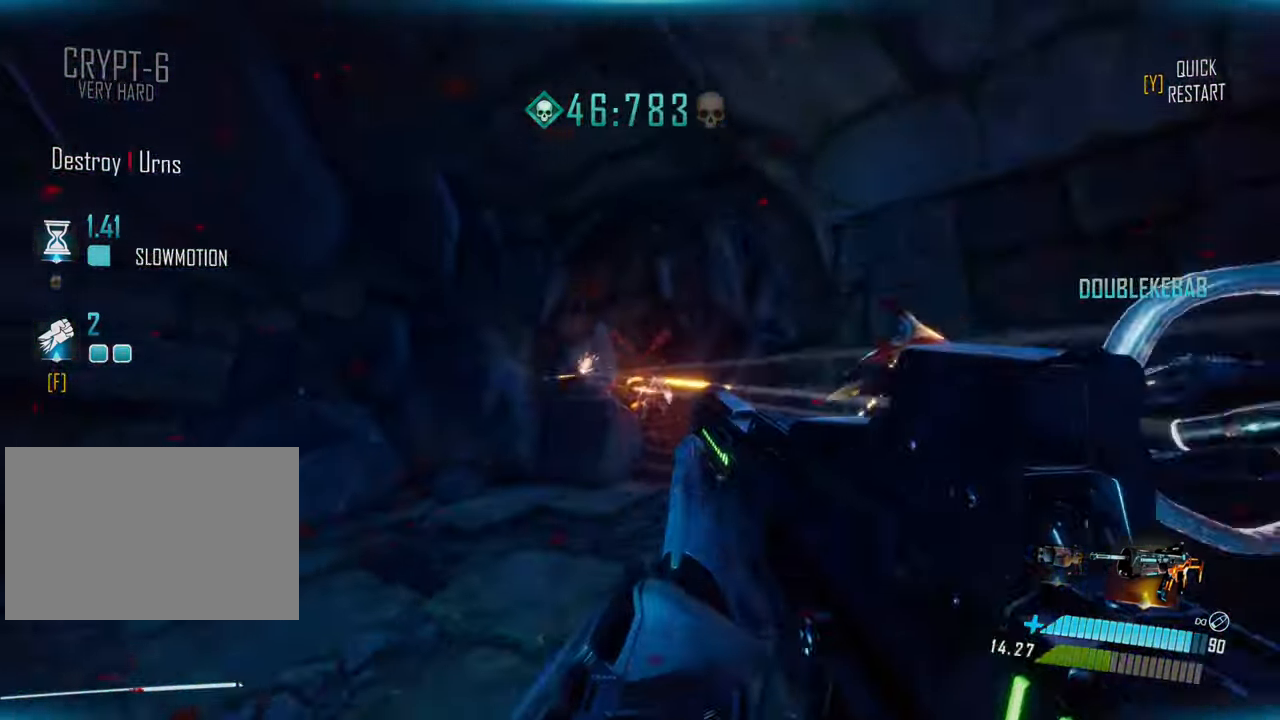
{"keys": ["d", "w"], "events": [[100, "d", "down"]]}